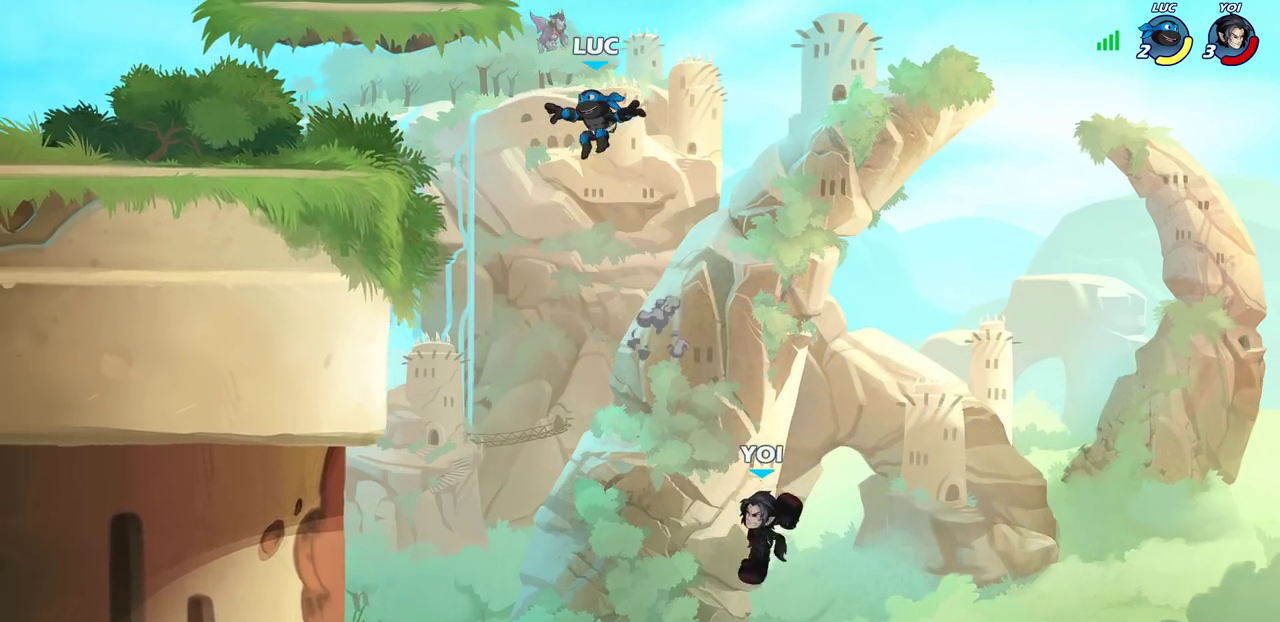
Gameplay with a controller (PlayStation layout); each line is a JSON object with the inputs held at the frame after it. "events" lists button and stick changes between this image and that frame as [ms after this image, input, new state], when the widget could be followed in between. This document gives stick clicks only as held states, not as events. Not read: L1 R1.
{"buttons": [], "left_stick": "down", "right_stick": "center", "events": [[83, "left_stick", "up-right"], [183, "left_stick", "center"], [233, "left_stick", "right"], [317, "left_stick", "down-right"], [417, "left_stick", "down"]]}
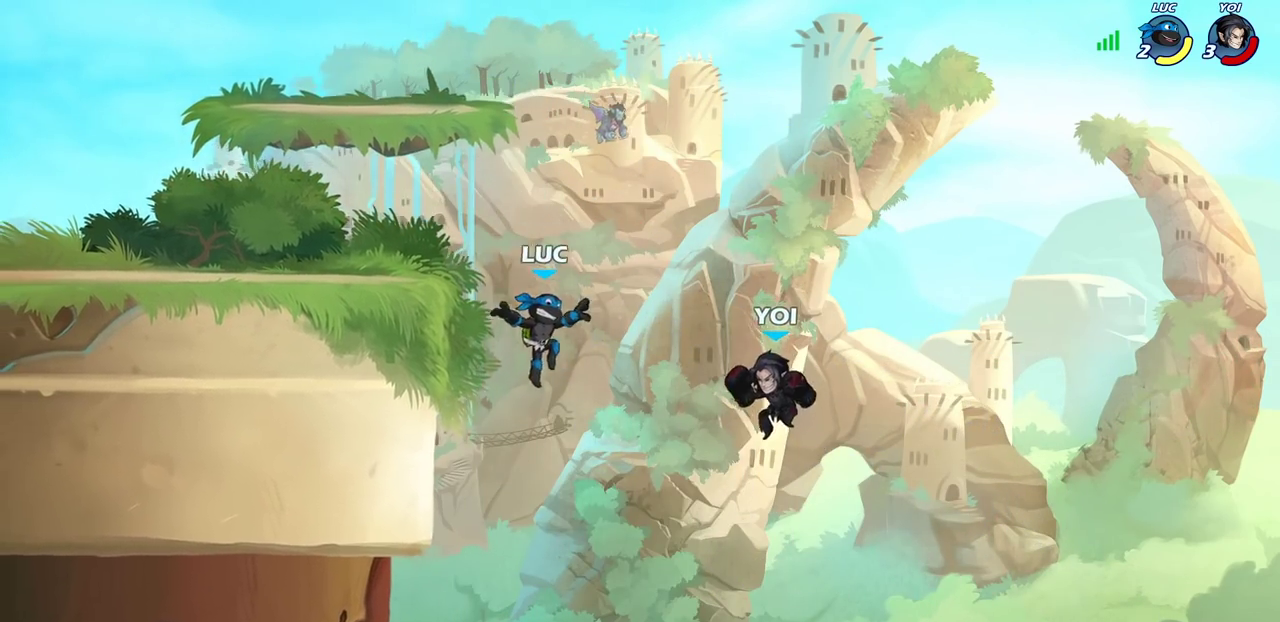
{"buttons": [], "left_stick": "left", "right_stick": "center", "events": [[83, "R2", "down"], [83, "SQUARE", "down"], [183, "SQUARE", "up"], [217, "R2", "up"], [233, "left_stick", "center"], [500, "left_stick", "left"]]}
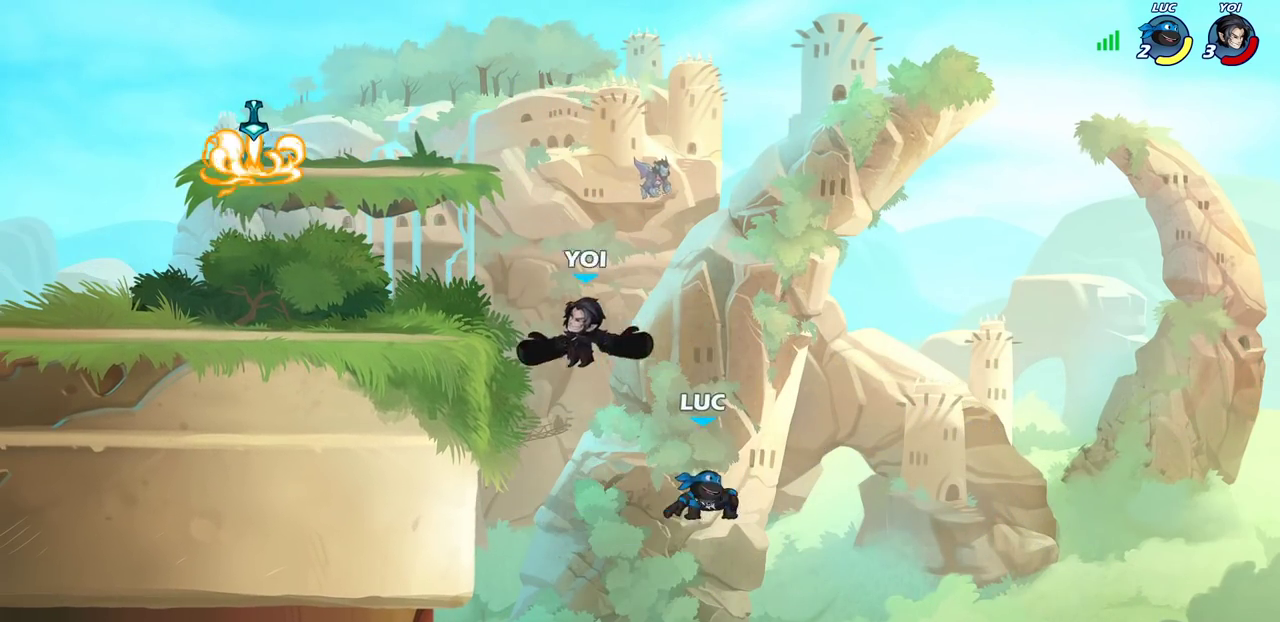
{"buttons": [], "left_stick": "up-left", "right_stick": "center", "events": [[300, "CROSS", "down"], [400, "CIRCLE", "down"], [400, "CROSS", "up"], [467, "left_stick", "up-left"], [500, "CIRCLE", "up"]]}
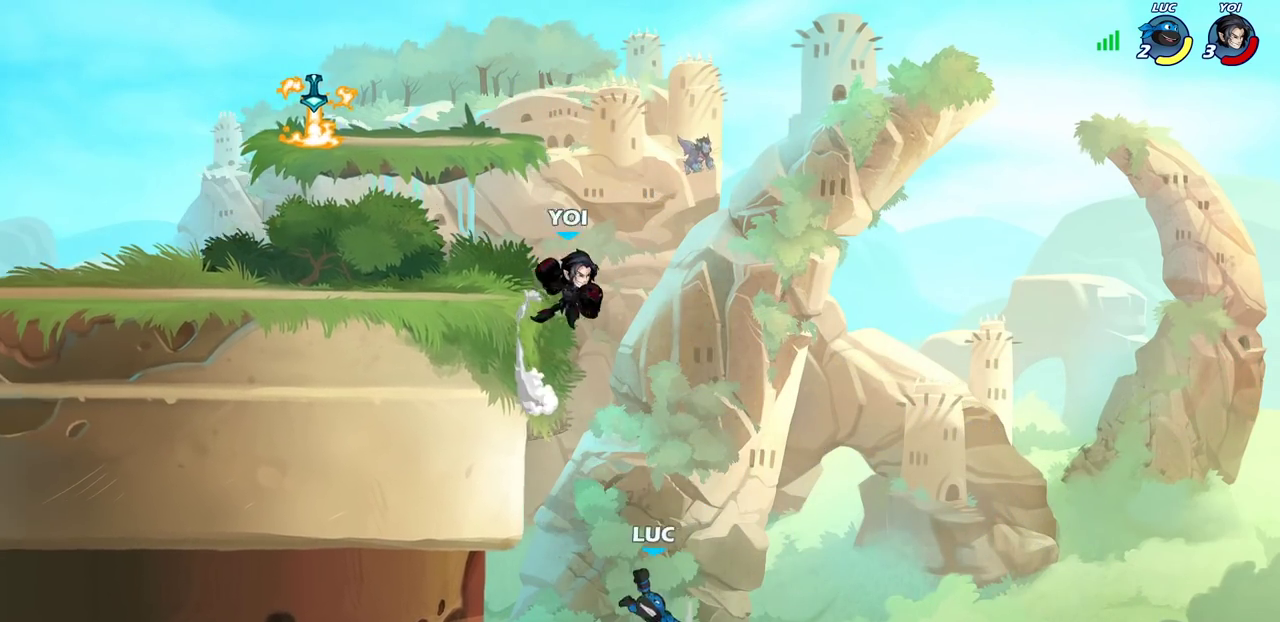
{"buttons": [], "left_stick": "right", "right_stick": "center", "events": [[250, "left_stick", "left"], [383, "left_stick", "up-left"], [483, "left_stick", "right"]]}